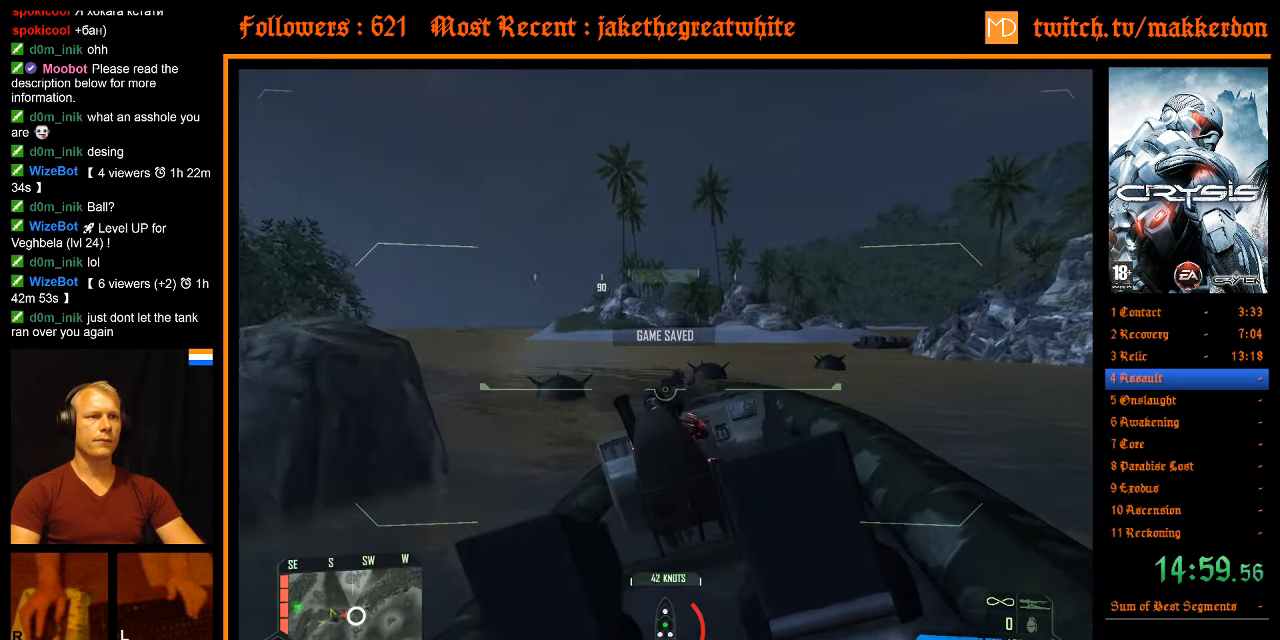
Gameplay with keyboard and mouse; each line is a JSON object with the keys and mouse buttons held at the frame after it. "events" lists presses ("down") and releases ("up") of ".", "/", "1", "2", "3", "4", "5", "6", "7", "8", "a", "alt", "b", "c", "caps_lock", "ctrl", "d", "down", "e", "equals", "escape", "f", "f1", "f2", "f3", "f4", "f5", "f6", "f7", "f8", "g", "h", "left", "minus", "num0", "num1", "num2", "num3", "num4", "num5", "num6", "num7", "num8", "num9", "q", "r", "return", "right", "s", "shift", "space", "super", "t", "tab", "tilde", "u", "up", "v", "w", "x", "y", "z", "mouse_left", "mouse_right" and "mouse_wheel_down" between this image and that frame as [ms after this image, input, new state], when the widget could be followed in between. "mouse_left", "mouse_right", "mouse_wheel_down" = the "left", "right", "wheel_down" buttons of the "mouse" list. No other keys are recorded. Mouse movement is not recorded. Not read: other_keys.
{"keys": ["shift", "w"], "mouse": [], "events": [[16, "shift", "up"], [50, "a", "up"], [200, "shift", "down"]]}
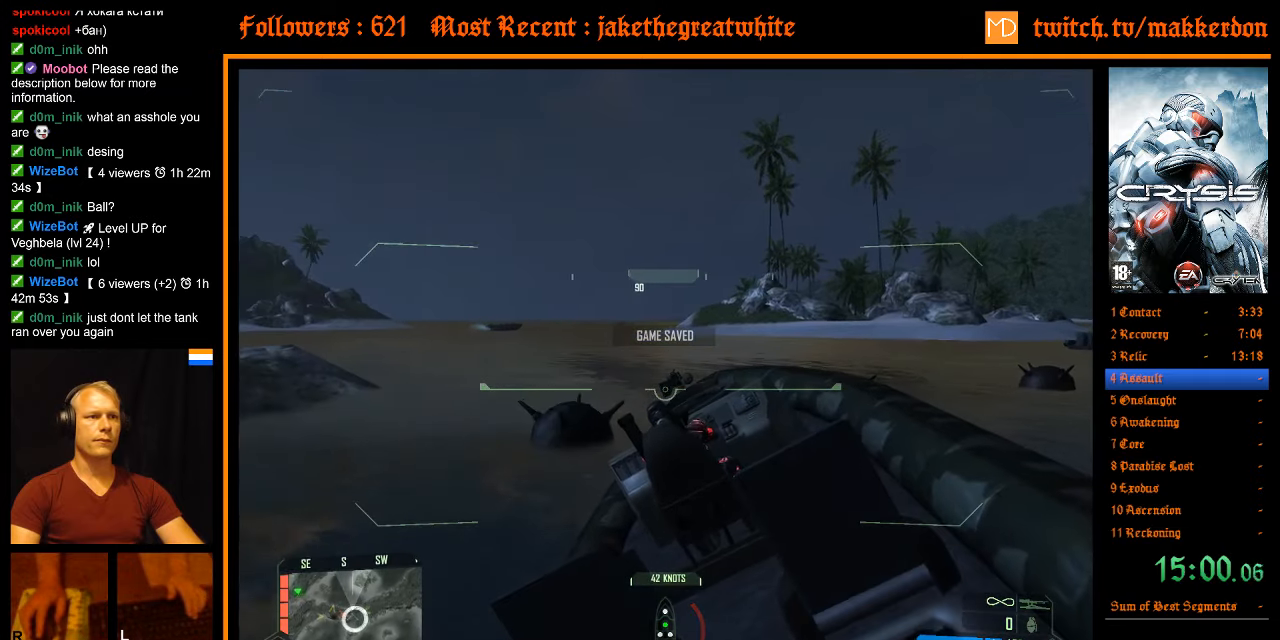
{"keys": ["shift", "w"], "mouse": [], "events": []}
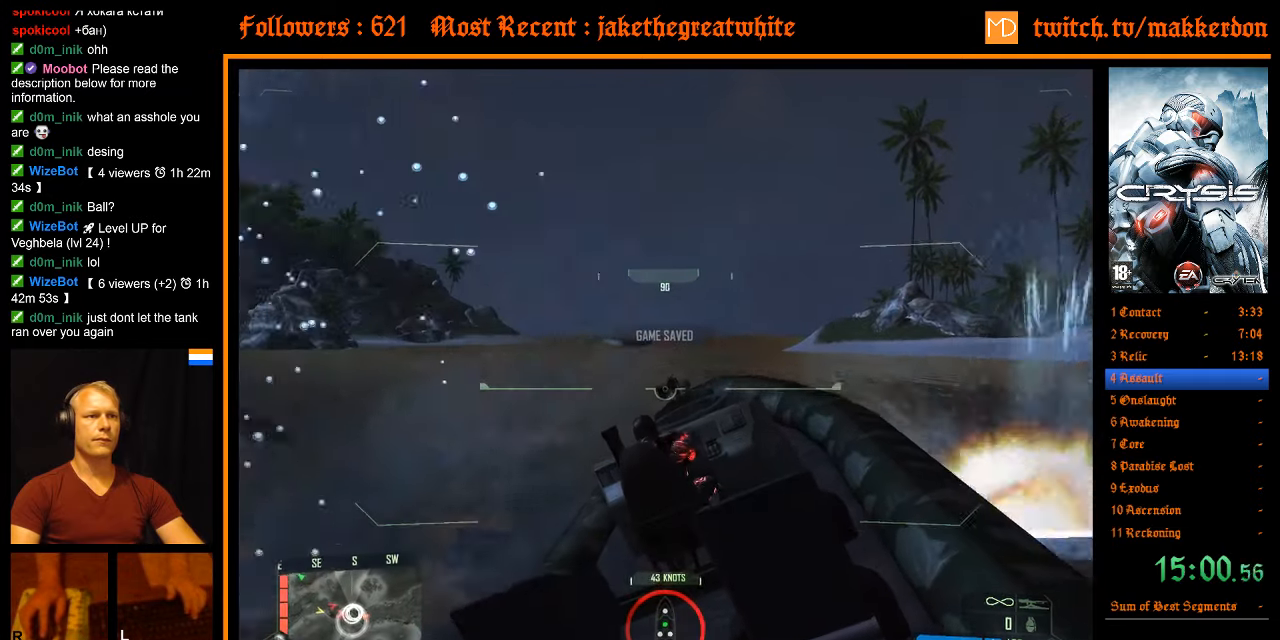
{"keys": ["d", "w"], "mouse": ["left"], "events": [[133, "shift", "up"], [266, "mouse_left", "down"], [266, "w", "up"], [416, "w", "down"], [466, "d", "down"]]}
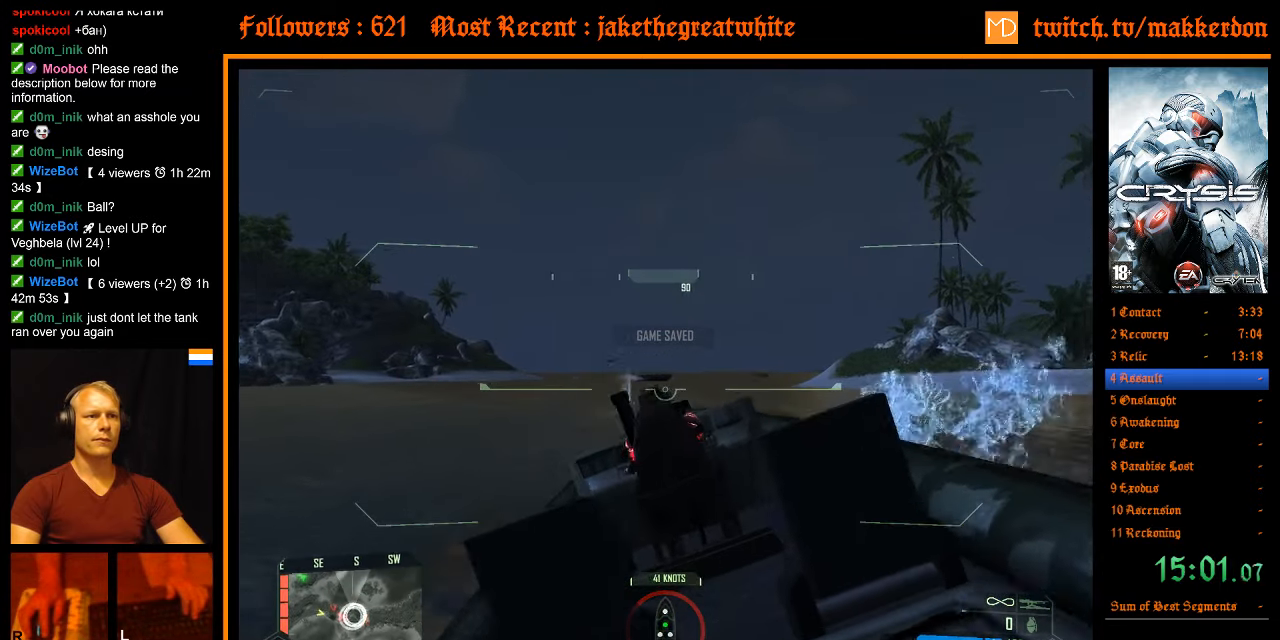
{"keys": ["w"], "mouse": ["left"], "events": [[50, "d", "up"], [150, "shift", "down"], [233, "shift", "up"]]}
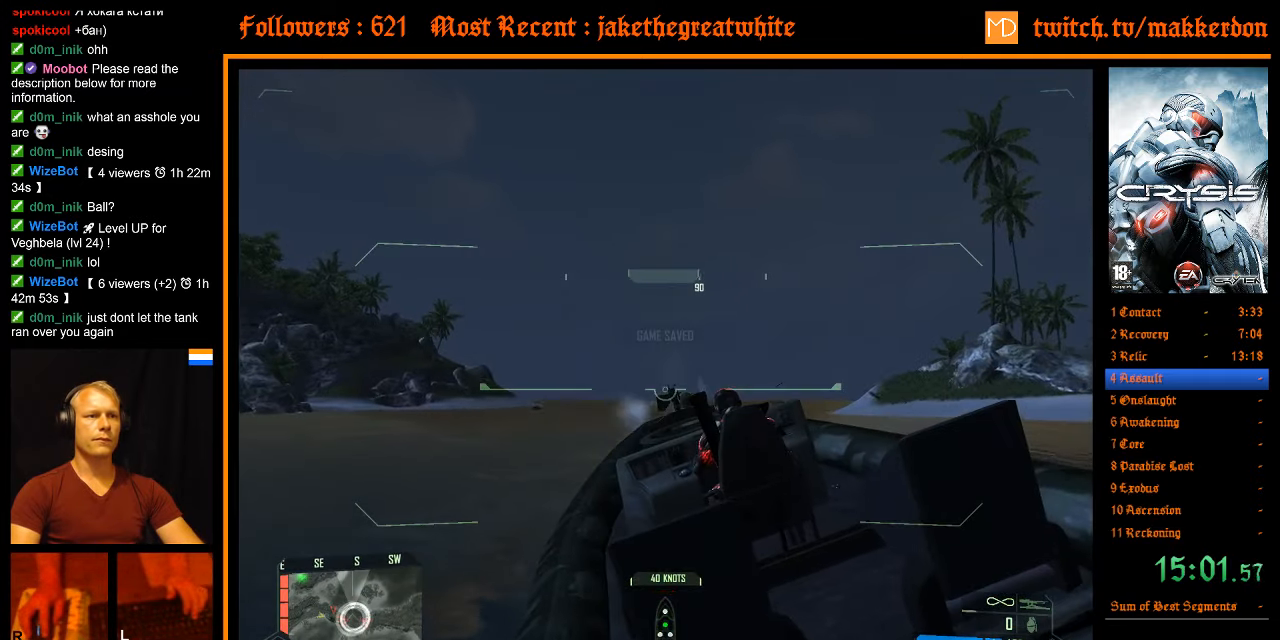
{"keys": ["w"], "mouse": [], "events": [[200, "d", "down"], [300, "d", "up"], [400, "mouse_left", "up"]]}
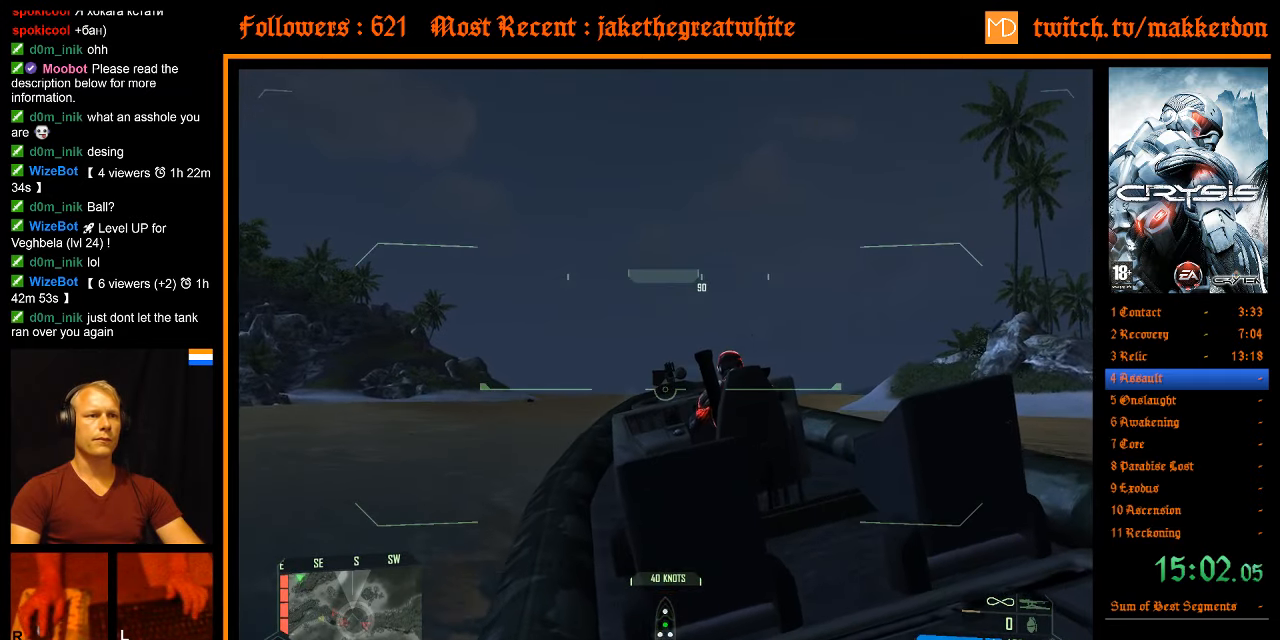
{"keys": ["w"], "mouse": [], "events": [[216, "d", "down"], [266, "d", "up"]]}
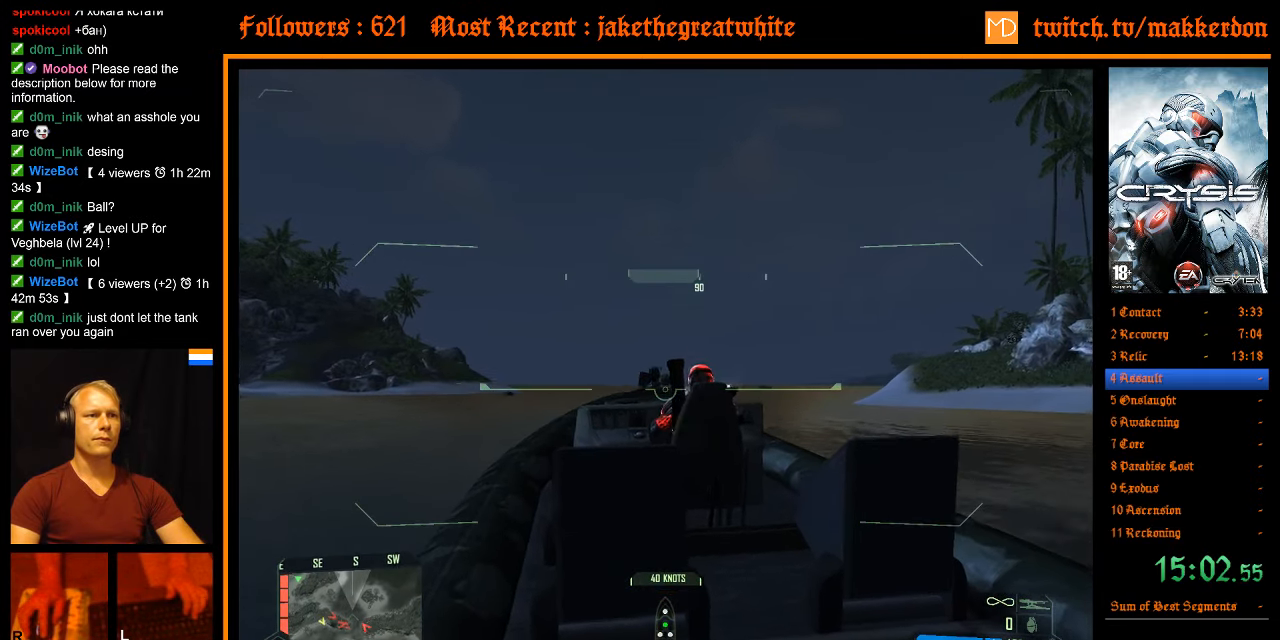
{"keys": ["w"], "mouse": ["left"], "events": [[50, "mouse_left", "down"], [150, "d", "down"], [200, "d", "up"]]}
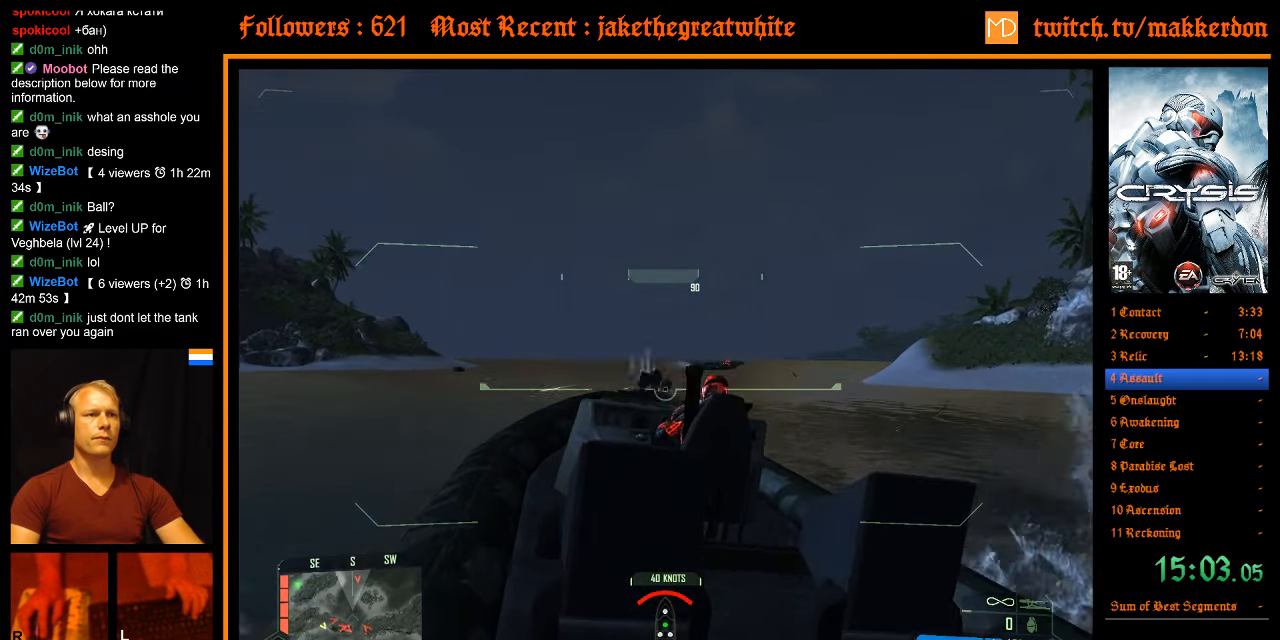
{"keys": ["w"], "mouse": ["left"], "events": [[166, "d", "down"], [250, "d", "up"]]}
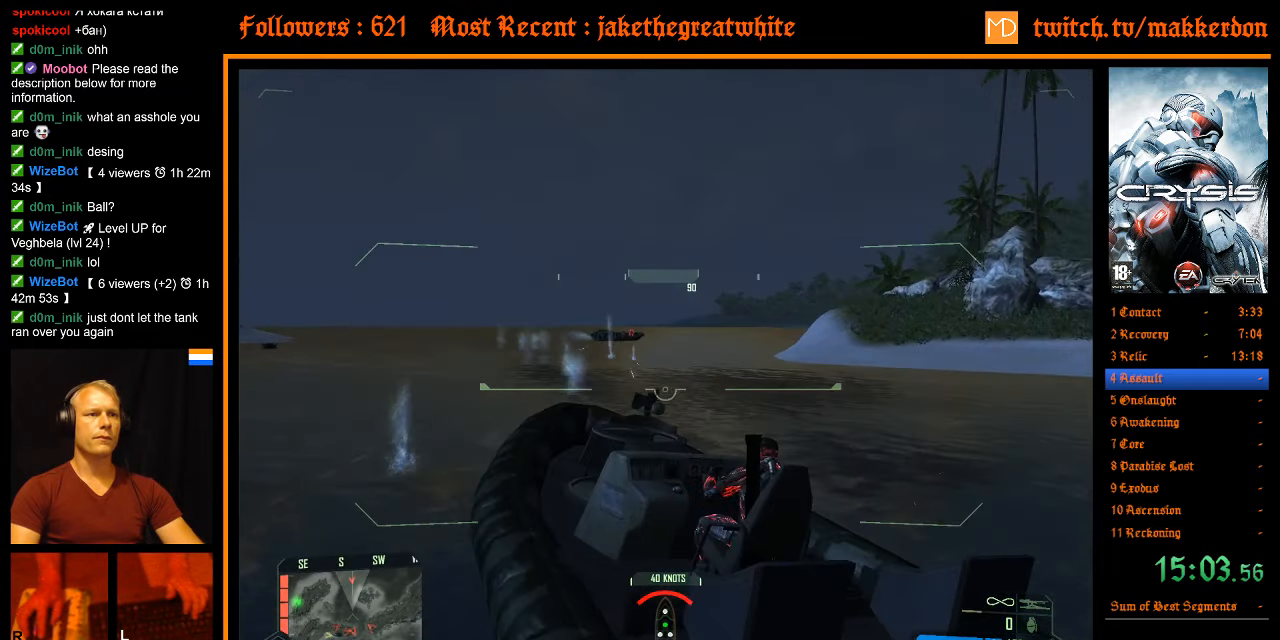
{"keys": ["w"], "mouse": ["left"], "events": []}
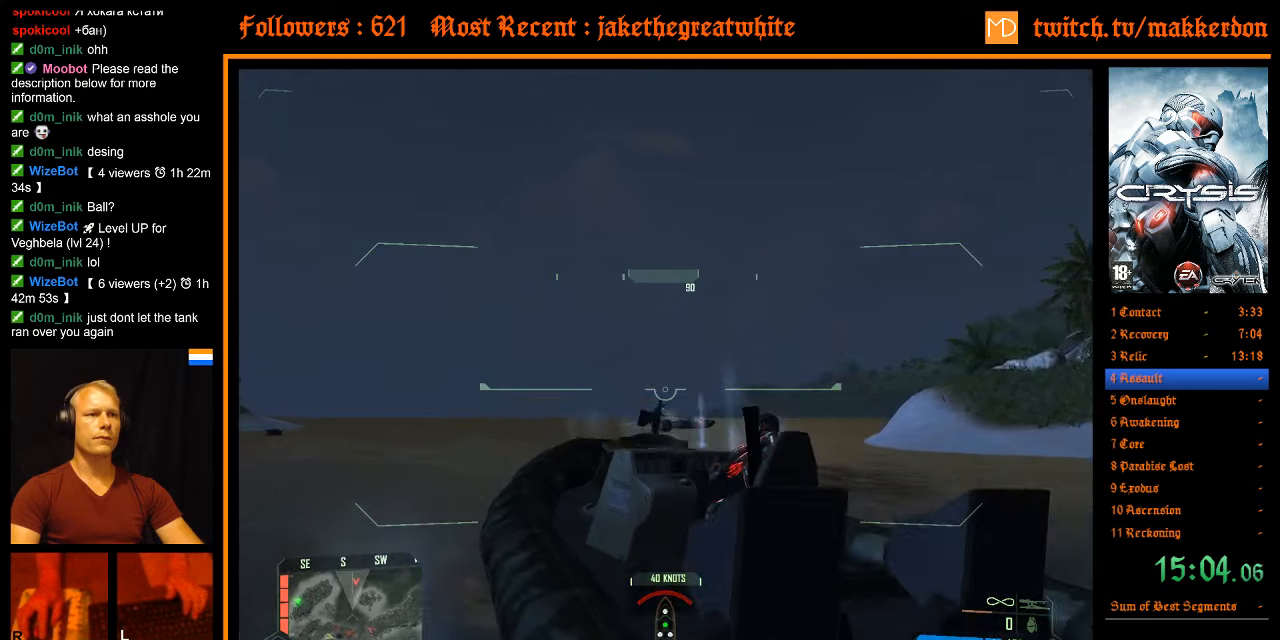
{"keys": ["a", "w"], "mouse": ["left"], "events": [[283, "shift", "down"], [333, "shift", "up"], [417, "a", "down"]]}
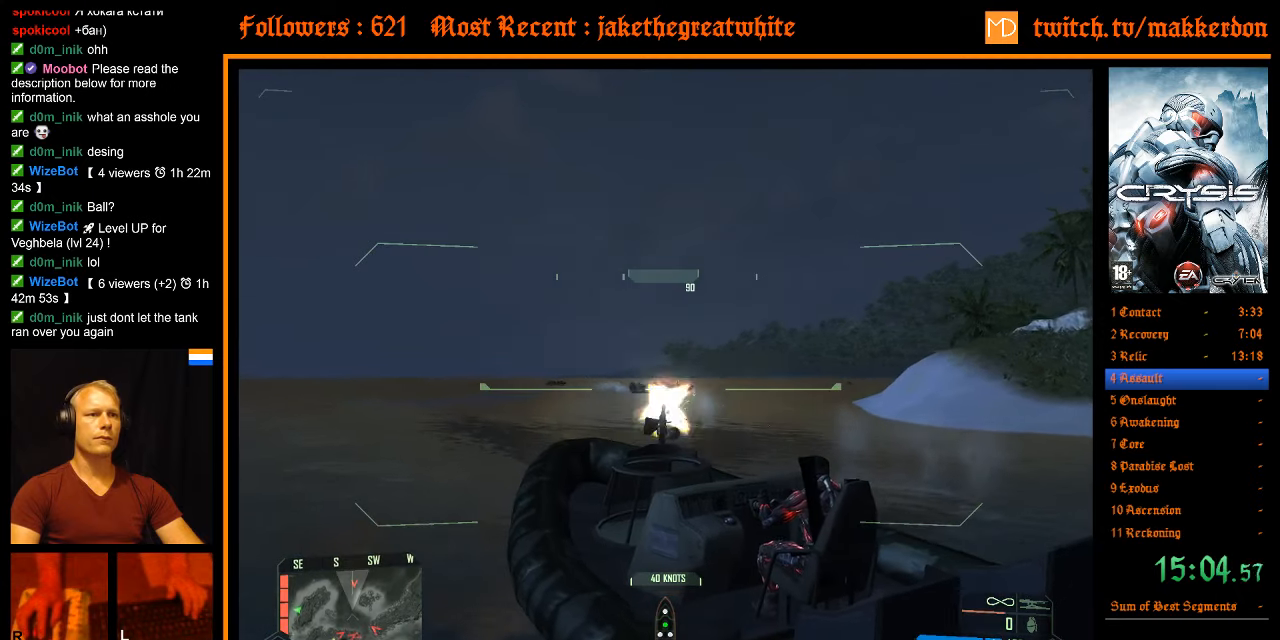
{"keys": ["shift", "w"], "mouse": ["left"], "events": [[117, "a", "up"], [150, "shift", "down"]]}
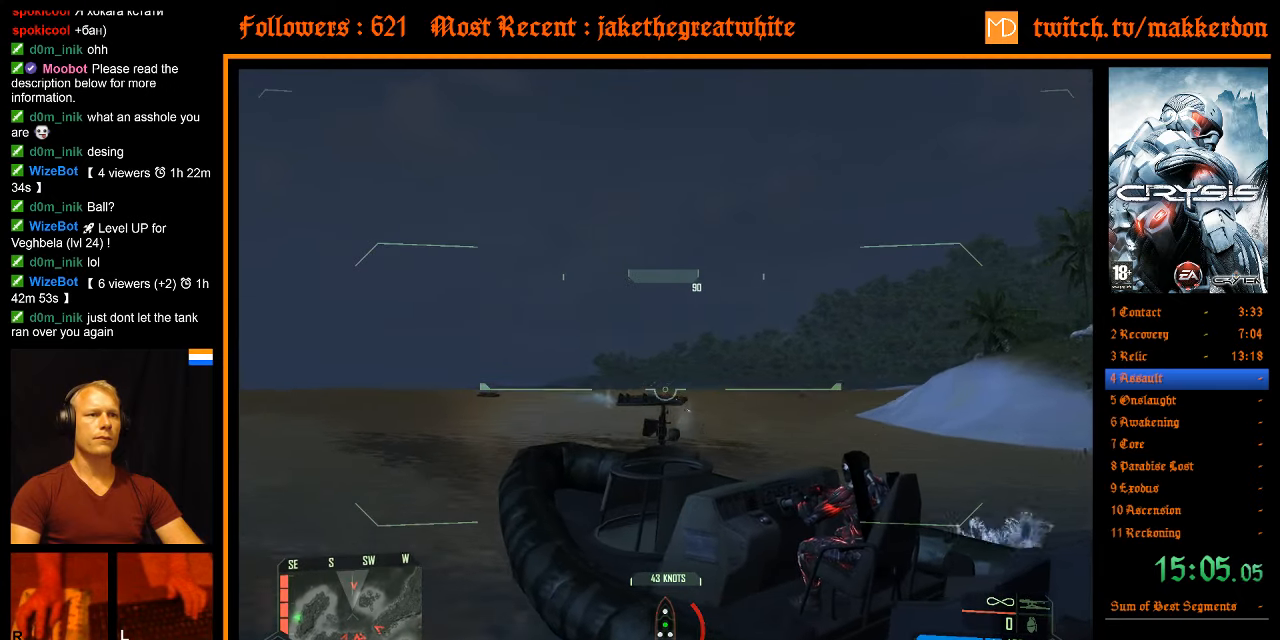
{"keys": ["shift", "w"], "mouse": ["left"], "events": []}
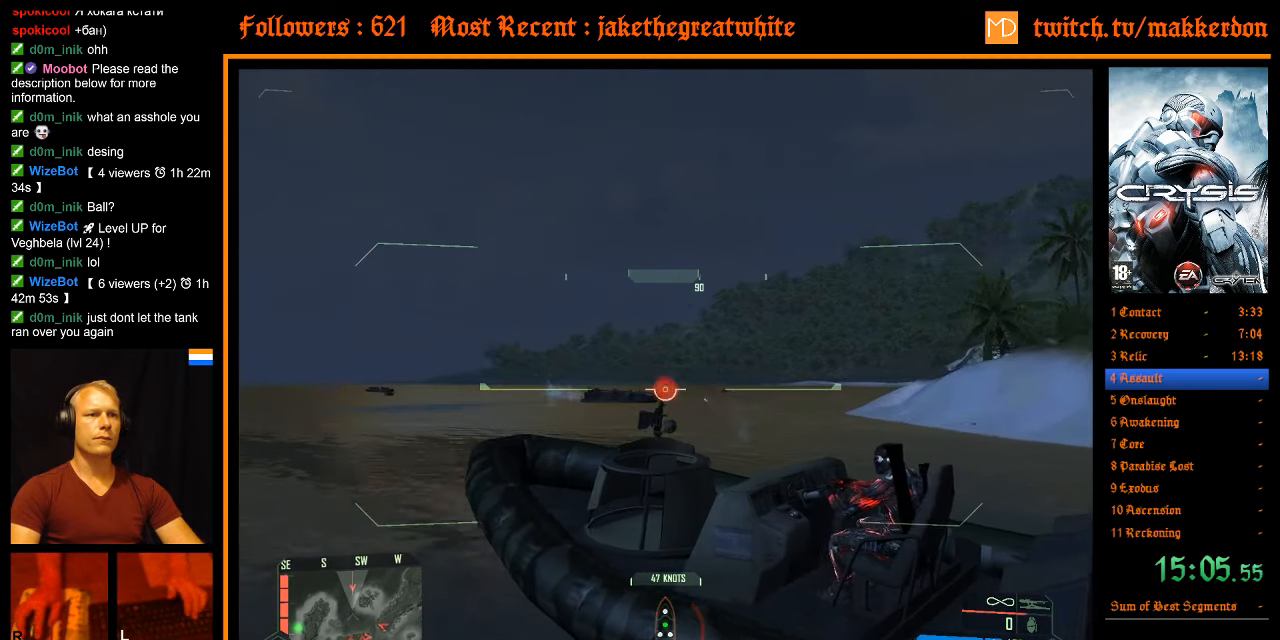
{"keys": ["shift", "w"], "mouse": [], "events": [[50, "mouse_left", "up"]]}
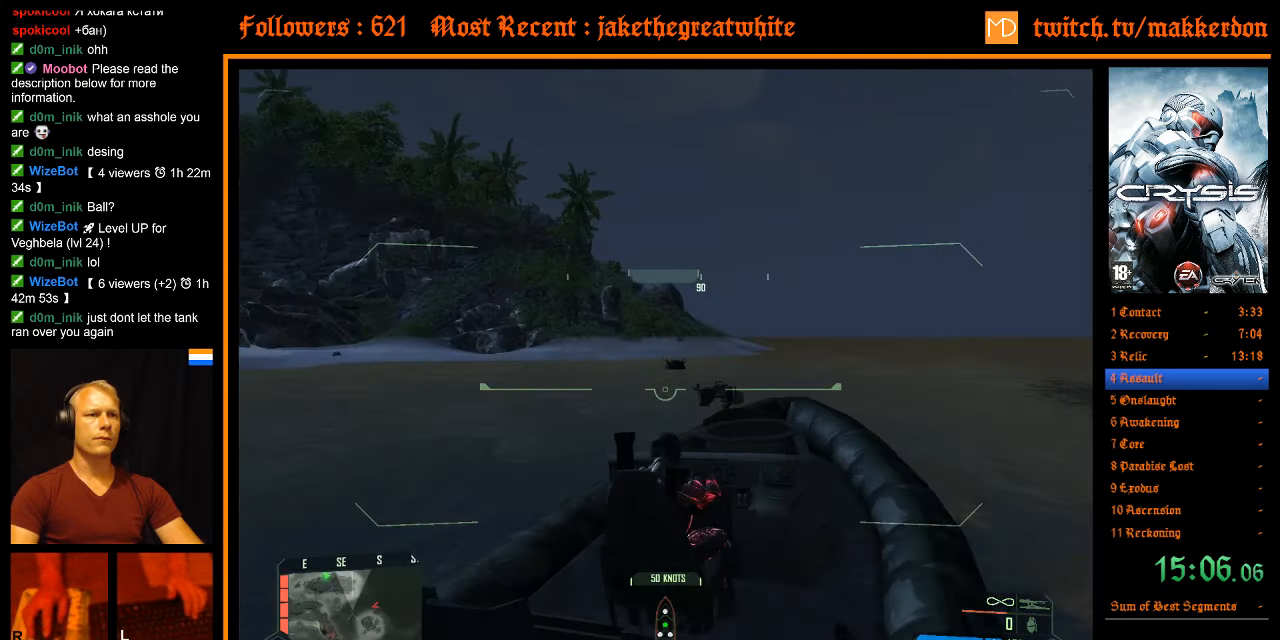
{"keys": ["shift", "w"], "mouse": [], "events": [[17, "a", "down"], [117, "a", "up"]]}
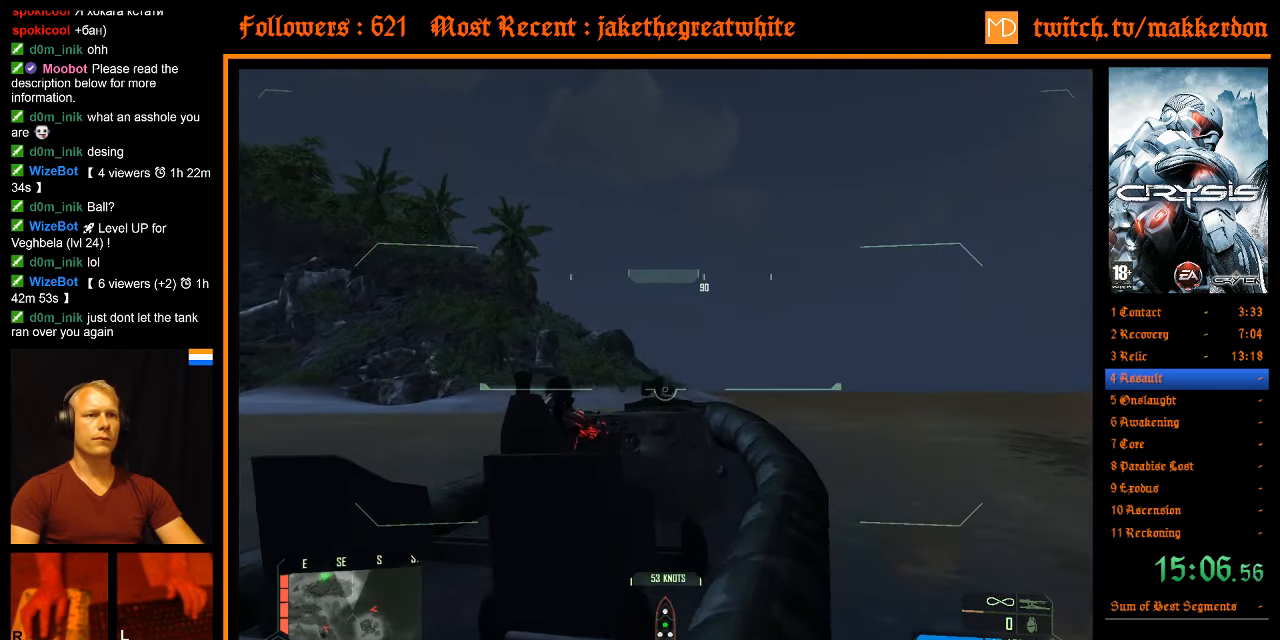
{"keys": ["shift", "w"], "mouse": [], "events": []}
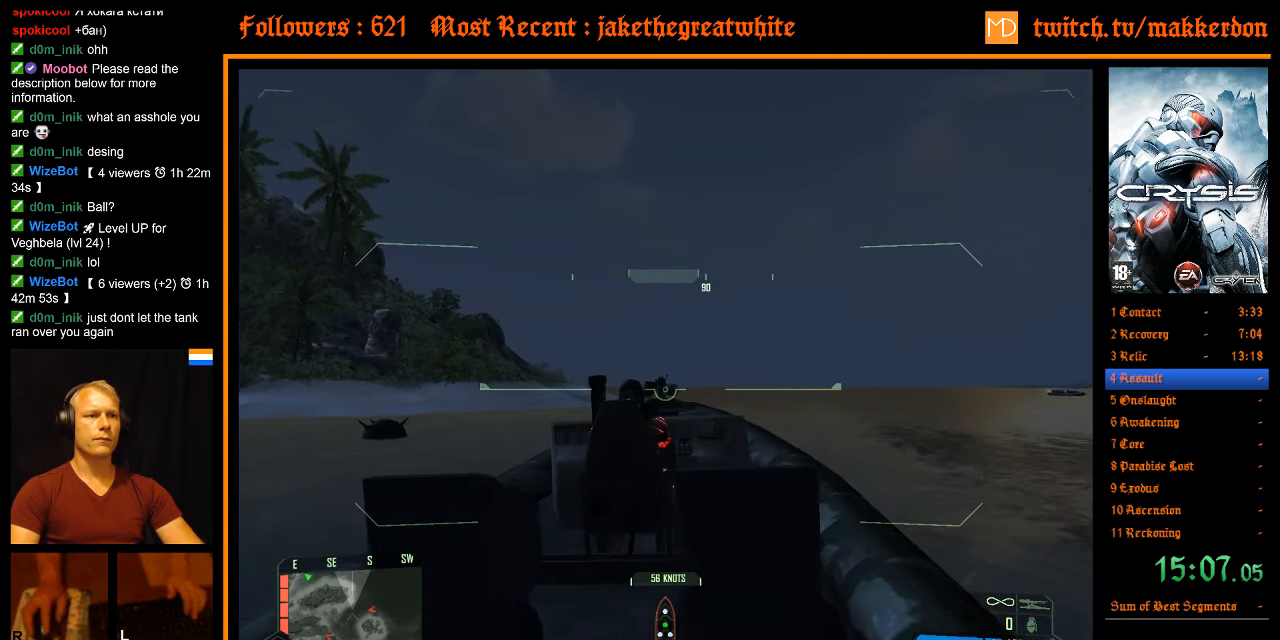
{"keys": ["shift", "w"], "mouse": [], "events": [[83, "shift", "up"], [233, "shift", "down"]]}
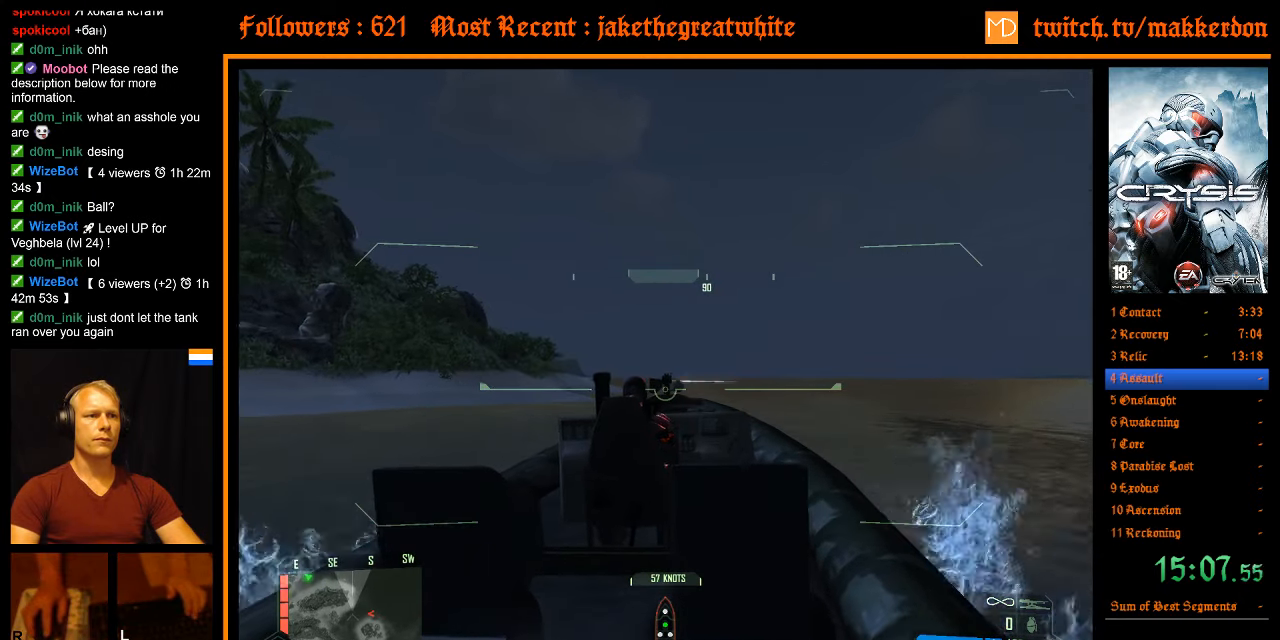
{"keys": ["shift", "w"], "mouse": [], "events": []}
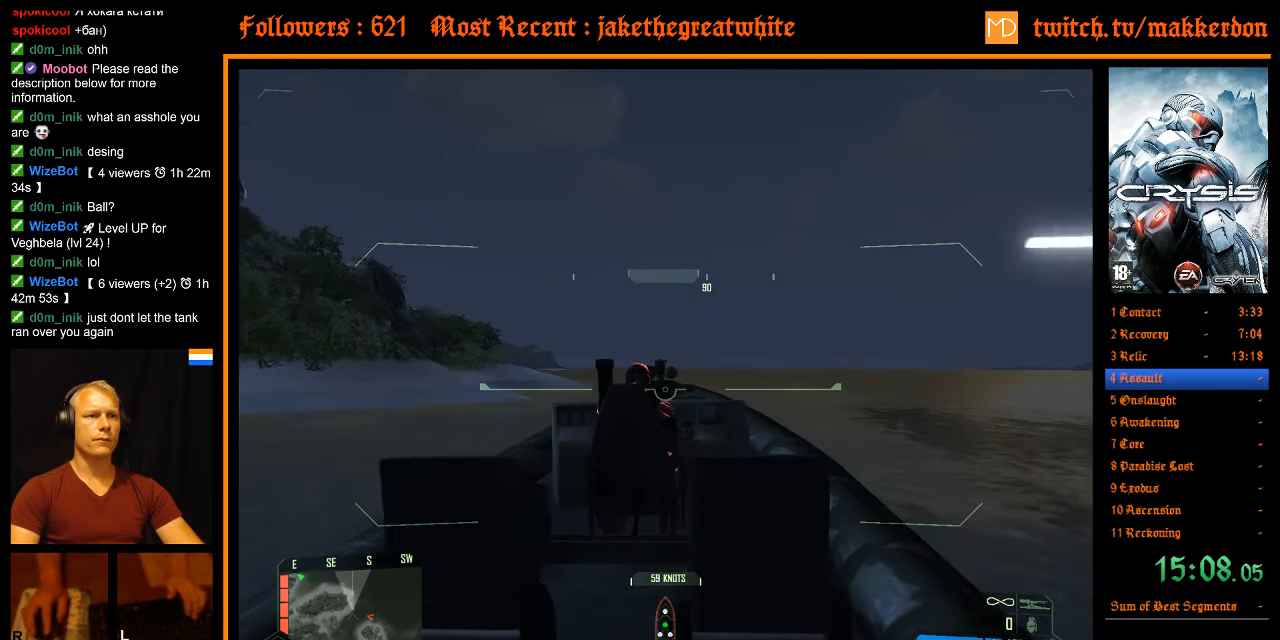
{"keys": ["shift", "w"], "mouse": [], "events": []}
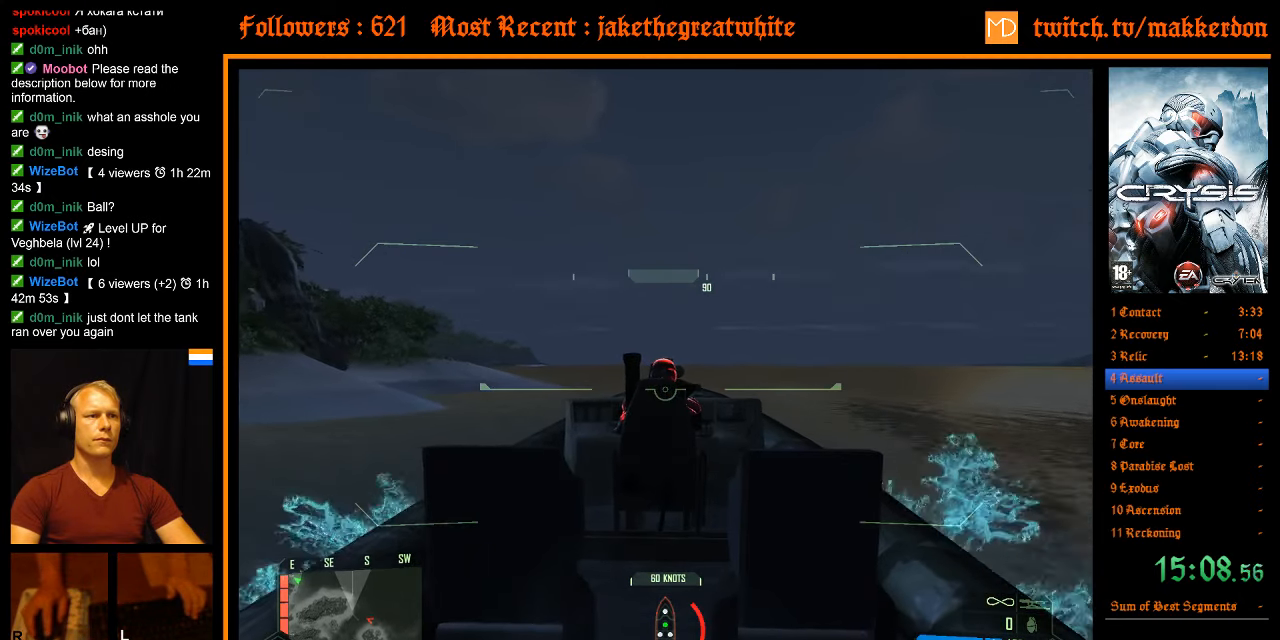
{"keys": ["shift", "w"], "mouse": [], "events": [[83, "a", "down"], [183, "a", "up"], [233, "shift", "up"], [367, "shift", "down"]]}
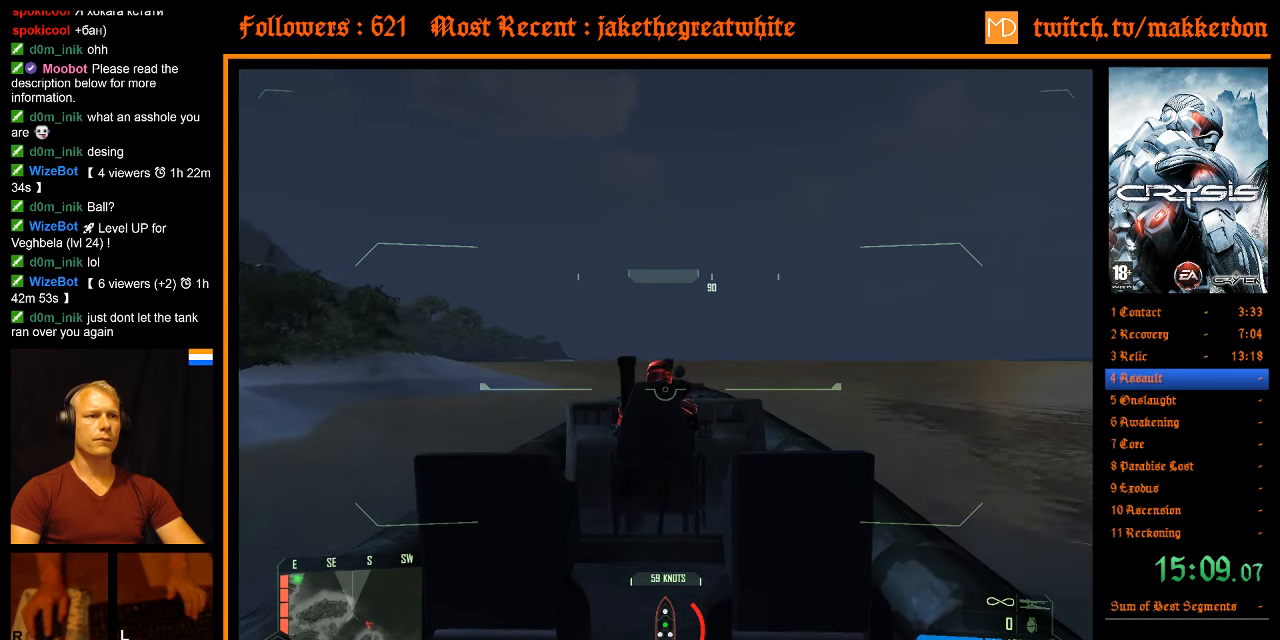
{"keys": ["shift", "w"], "mouse": [], "events": []}
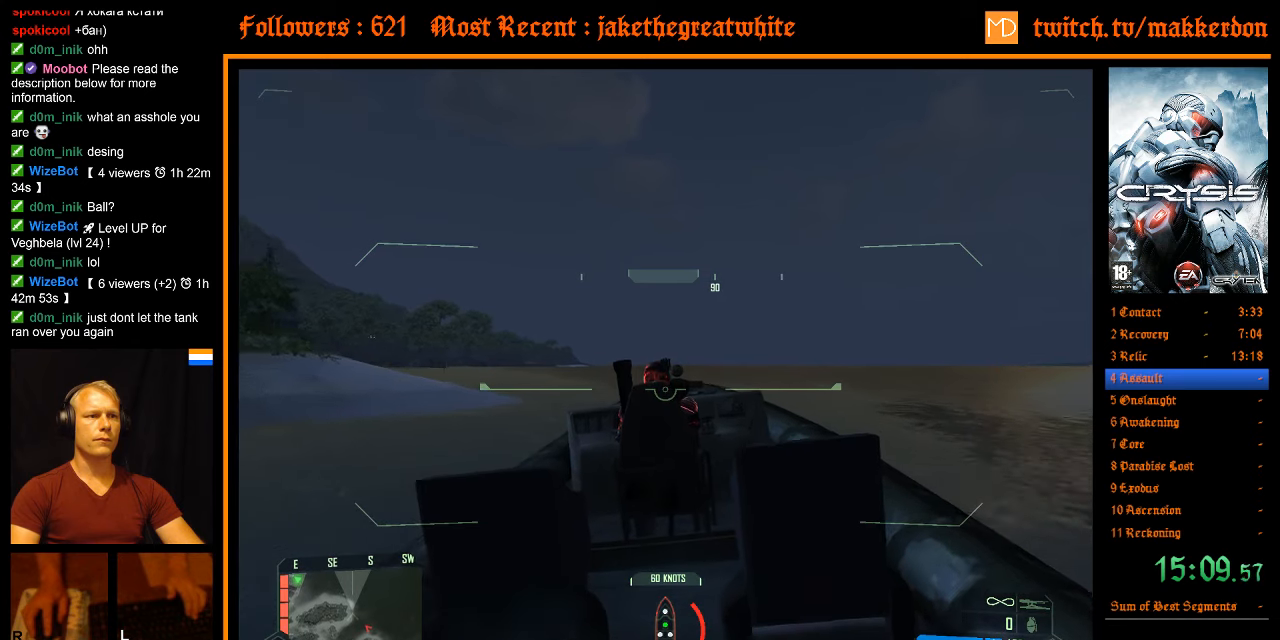
{"keys": ["shift", "w"], "mouse": [], "events": [[67, "a", "down"], [250, "a", "up"], [300, "shift", "up"], [400, "shift", "down"]]}
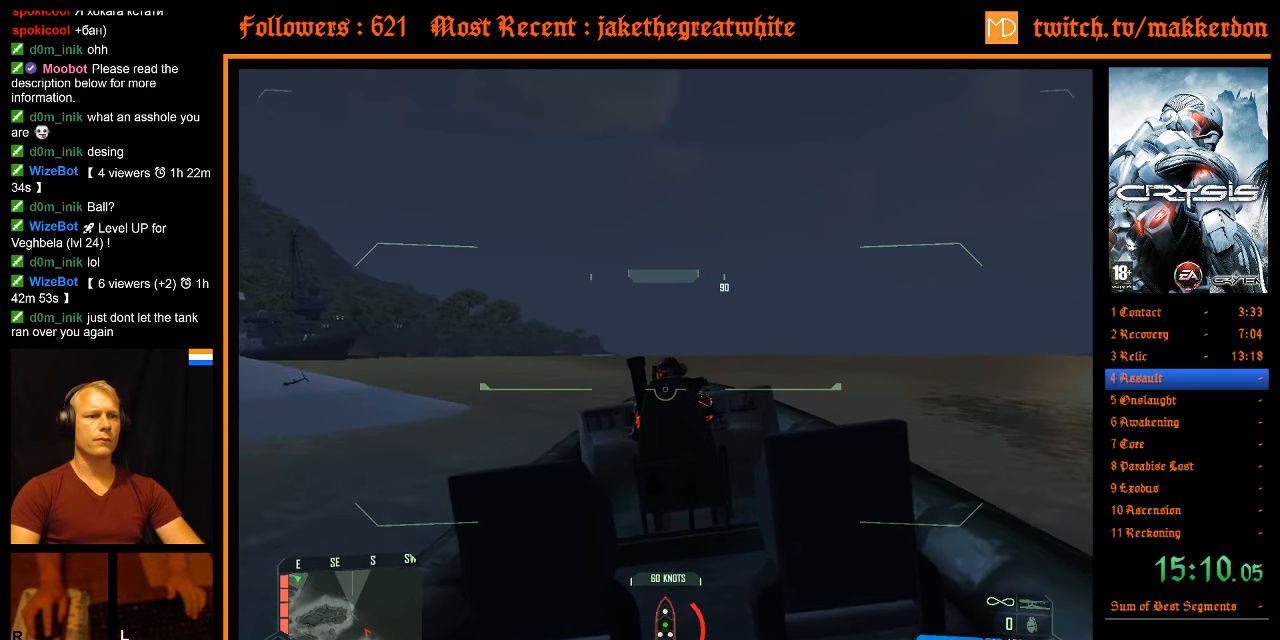
{"keys": ["w"], "mouse": [], "events": [[317, "a", "down"], [417, "a", "up"], [500, "shift", "up"]]}
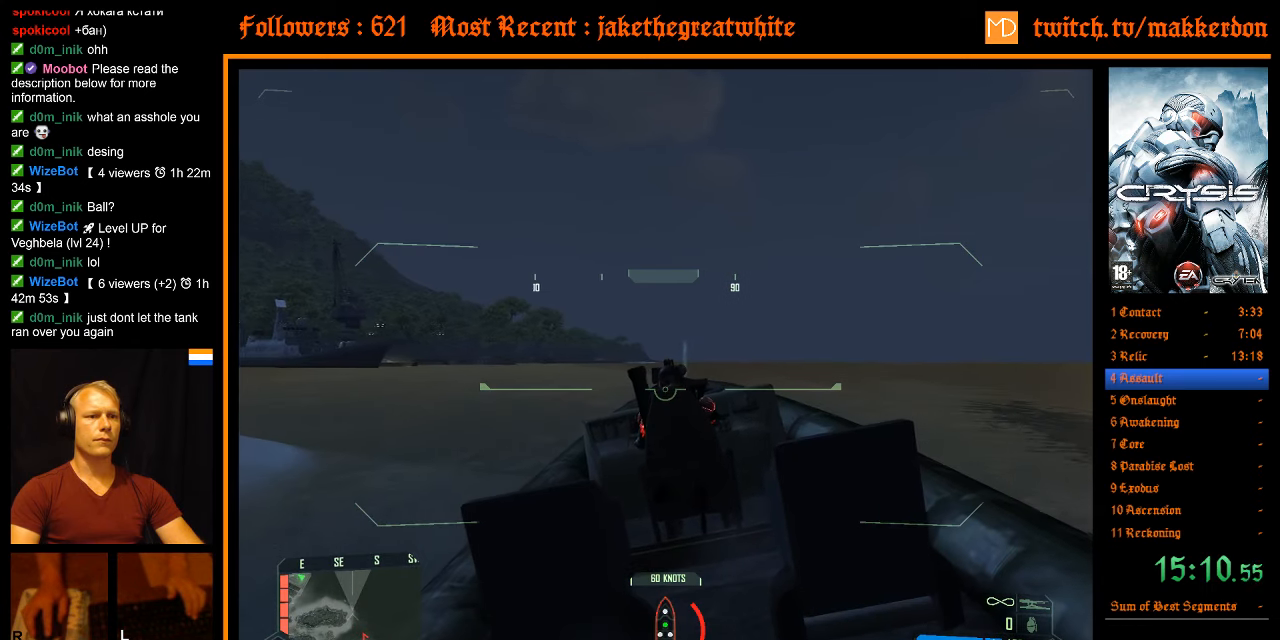
{"keys": ["a", "shift", "w"], "mouse": [], "events": [[100, "shift", "down"], [467, "a", "down"]]}
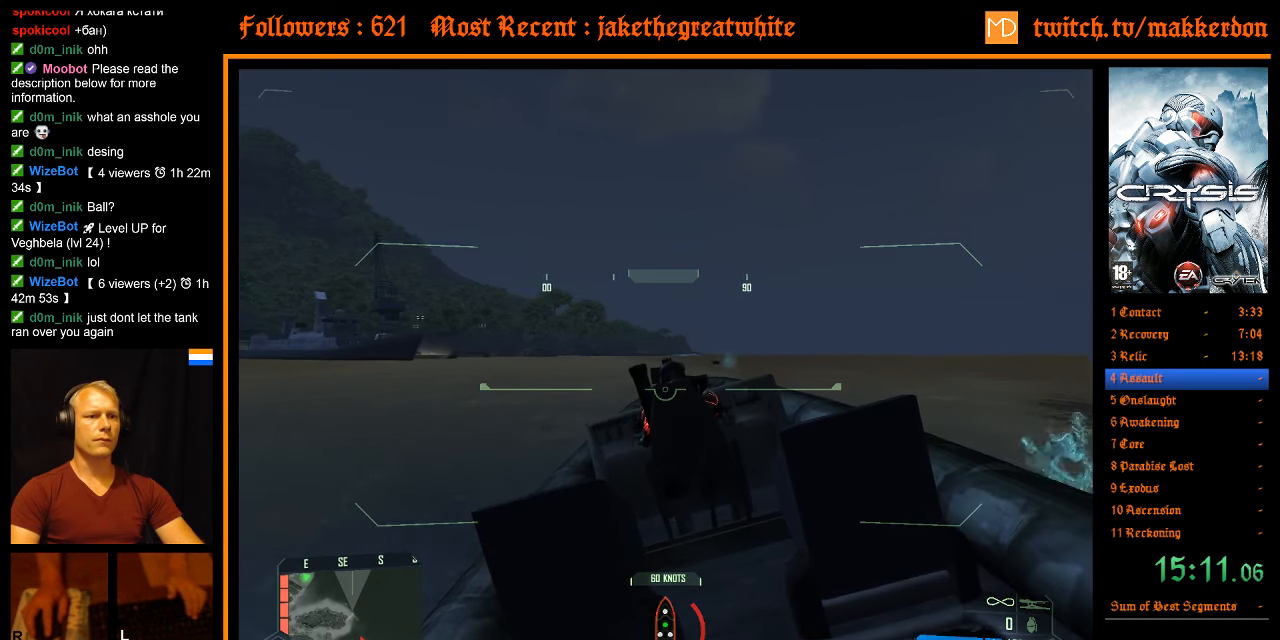
{"keys": ["shift", "w"], "mouse": [], "events": [[167, "a", "up"], [250, "shift", "up"], [350, "shift", "down"]]}
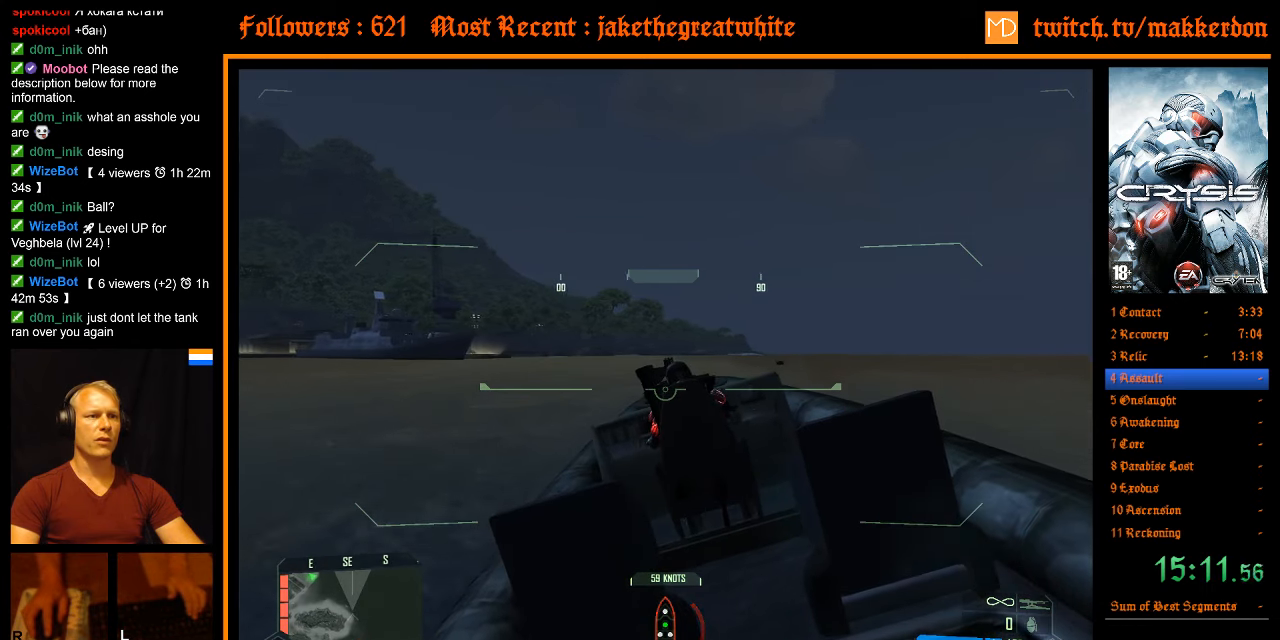
{"keys": ["shift", "w"], "mouse": [], "events": []}
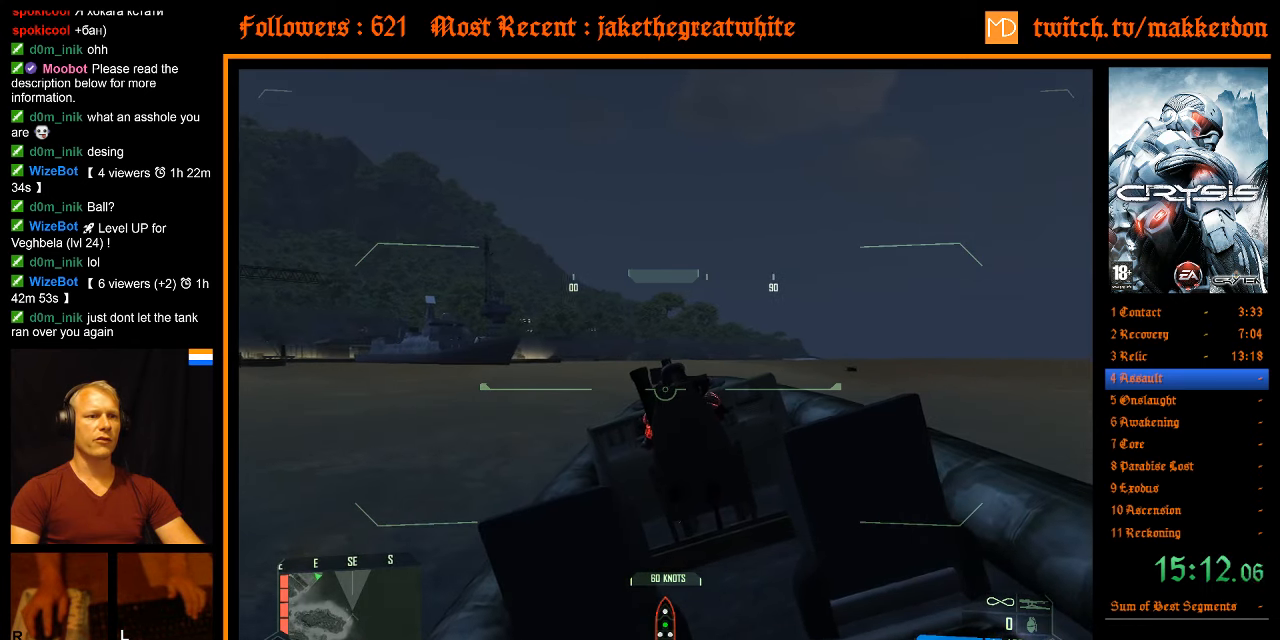
{"keys": ["shift", "w"], "mouse": [], "events": [[150, "a", "down"], [284, "a", "up"], [284, "shift", "up"], [434, "shift", "down"]]}
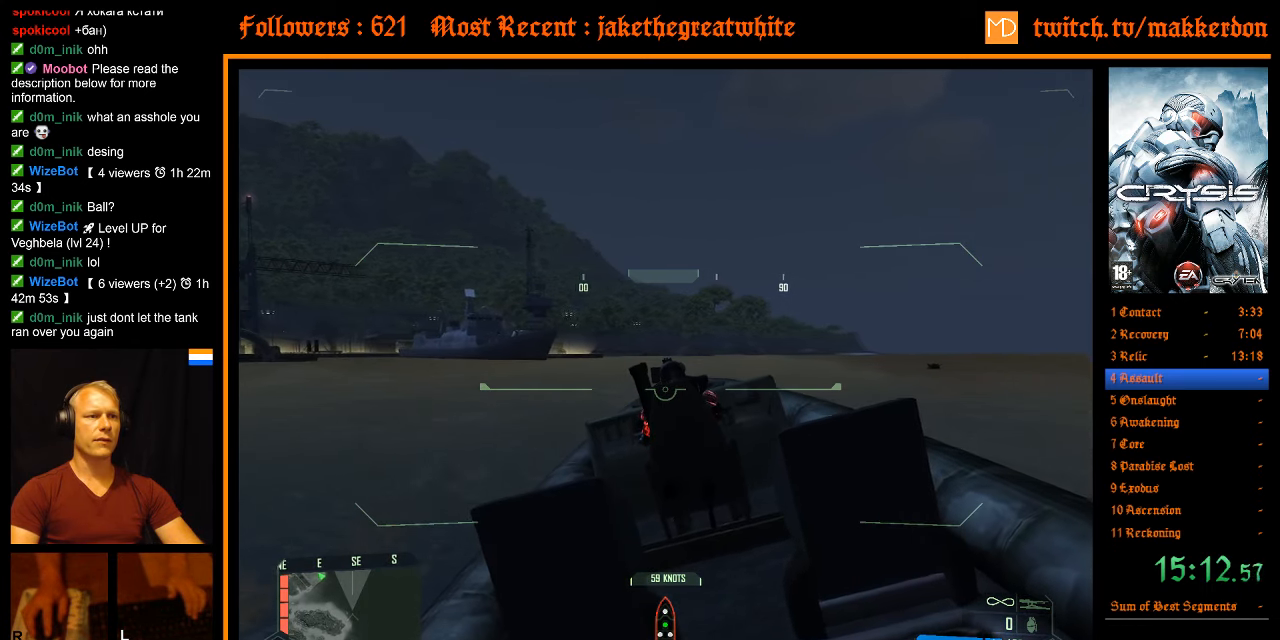
{"keys": ["shift", "w"], "mouse": [], "events": []}
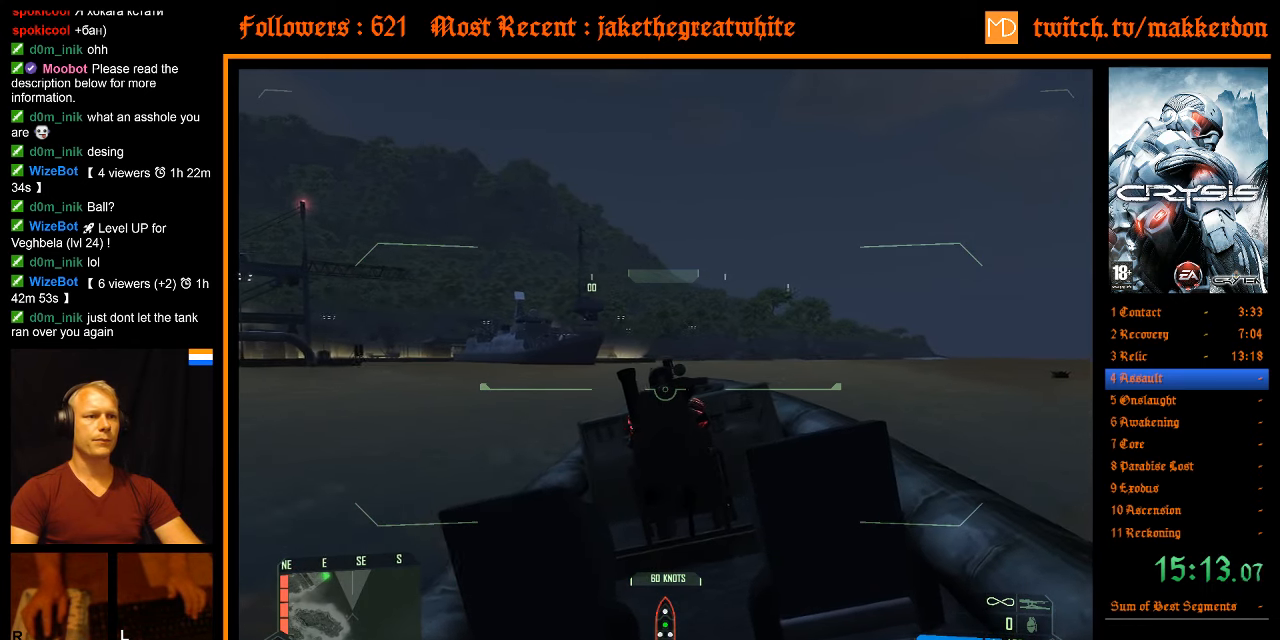
{"keys": ["shift", "w"], "mouse": [], "events": []}
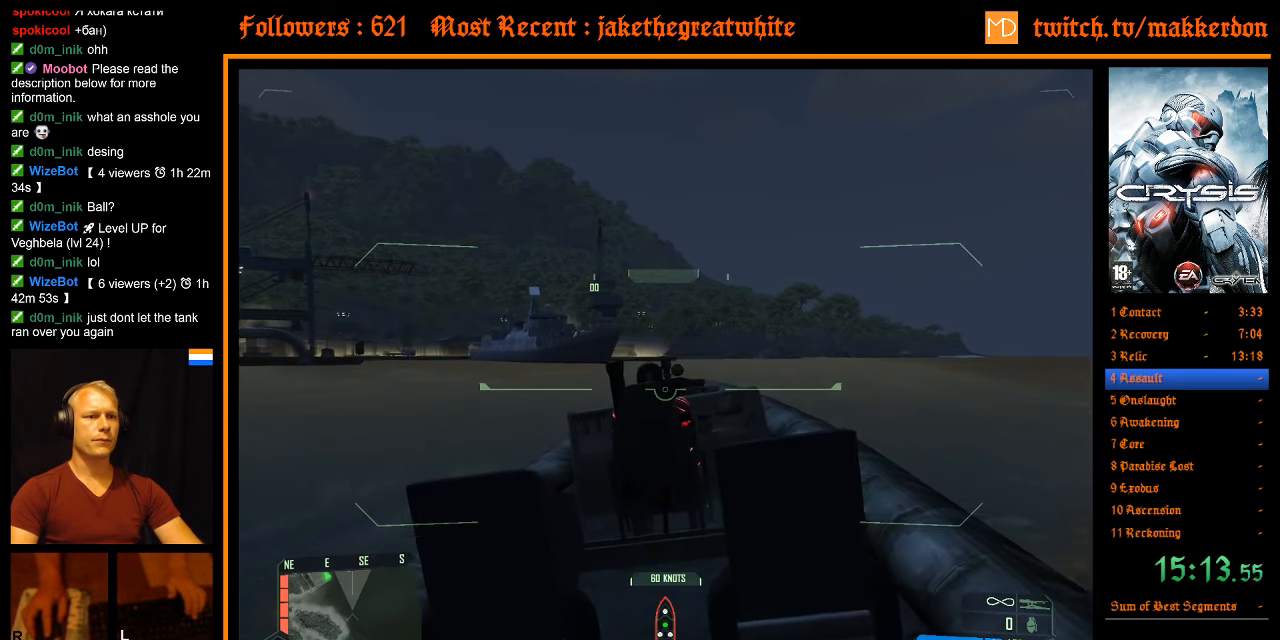
{"keys": ["shift", "w"], "mouse": [], "events": []}
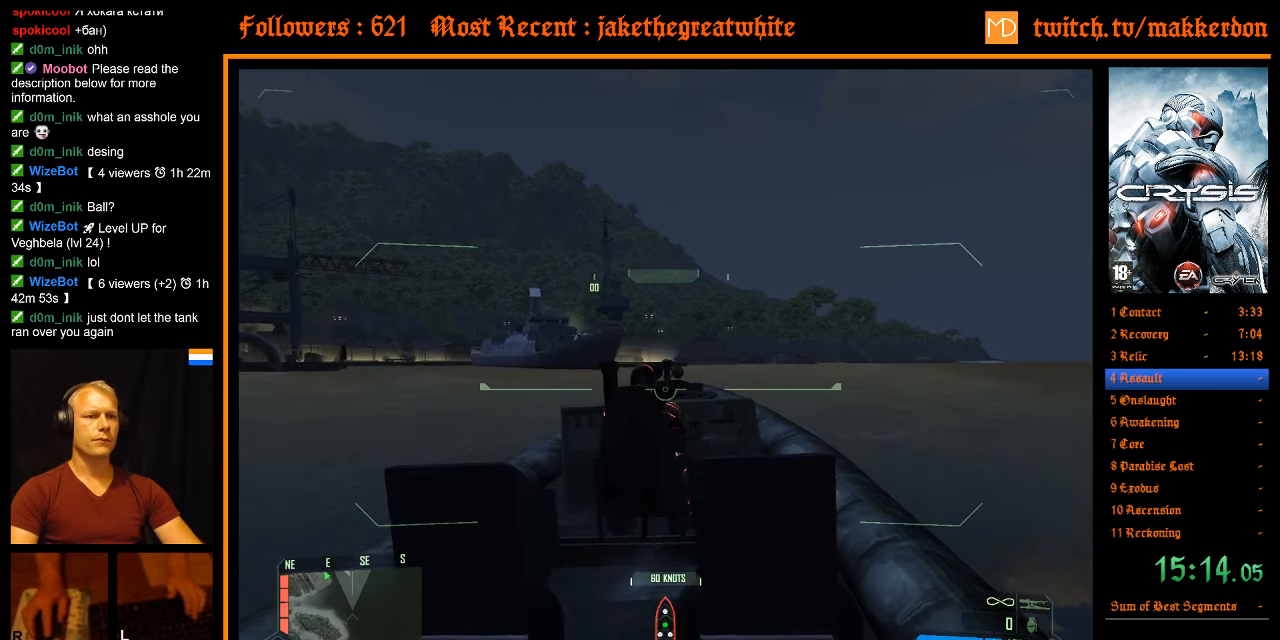
{"keys": ["w"], "mouse": [], "events": [[250, "a", "down"], [350, "a", "up"], [383, "shift", "up"]]}
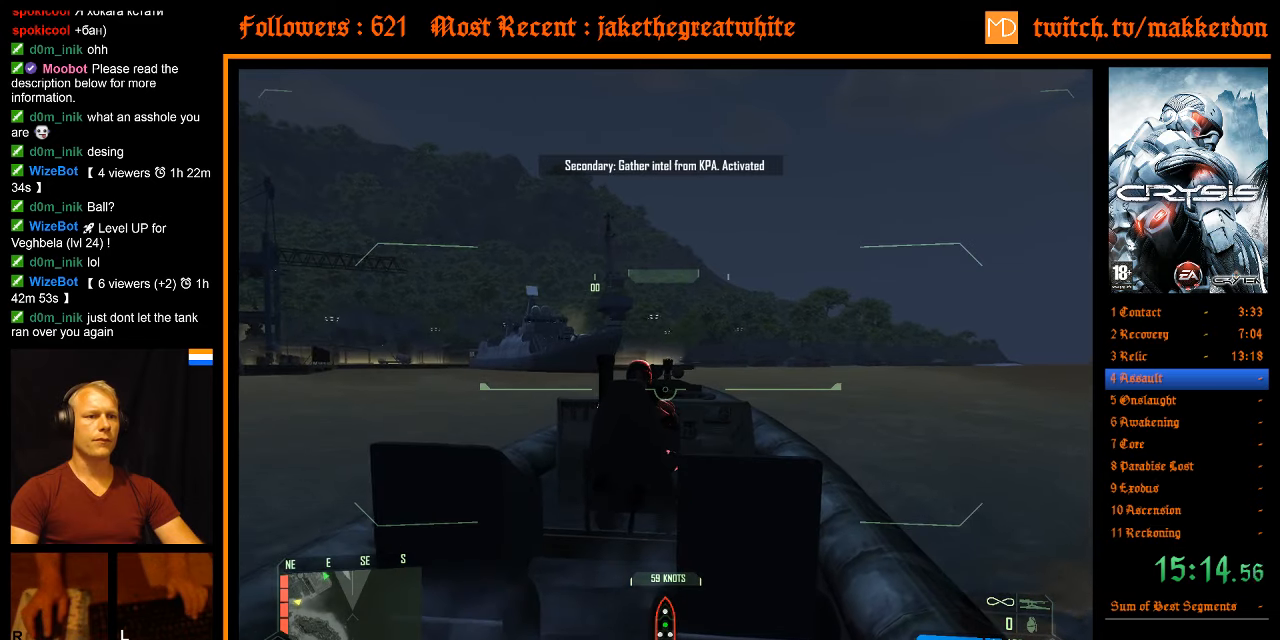
{"keys": ["shift", "w"], "mouse": [], "events": [[33, "shift", "down"]]}